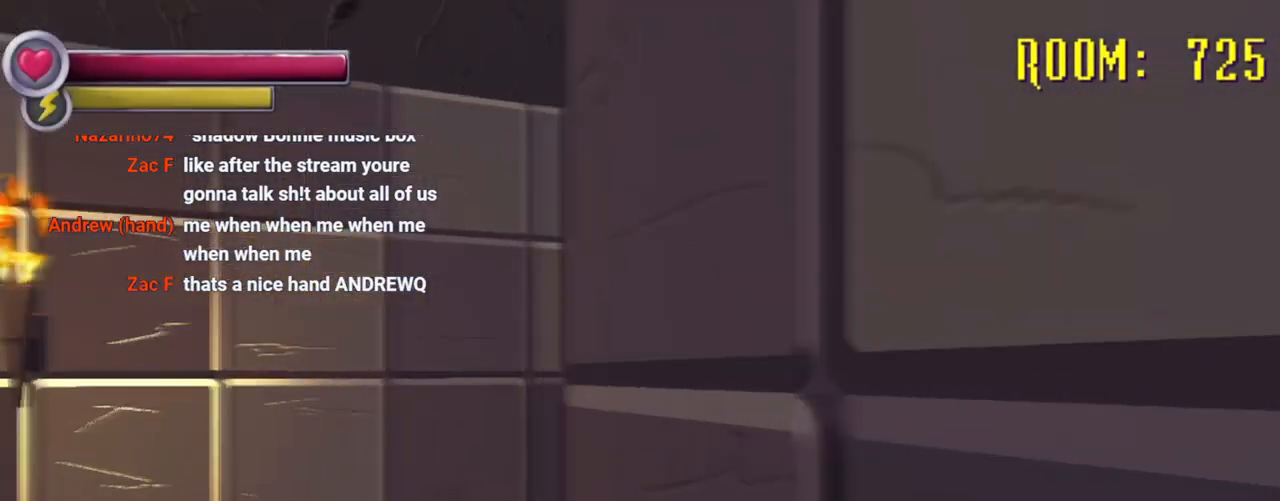
Gameplay with a controller (PlayStation layout); each line is a JSON object with the inputs held at the frame after it (dt_ms = milliseconds from this image to that frame). "events" lists button and stick changes between this image and that frame as [ms after this image, input, new state], when the widget could be followed in between. Not read: DPAD_DOWN L3 R2 R3.
{"dt_ms": 500, "buttons": [], "left_stick": "up", "right_stick": "right", "events": []}
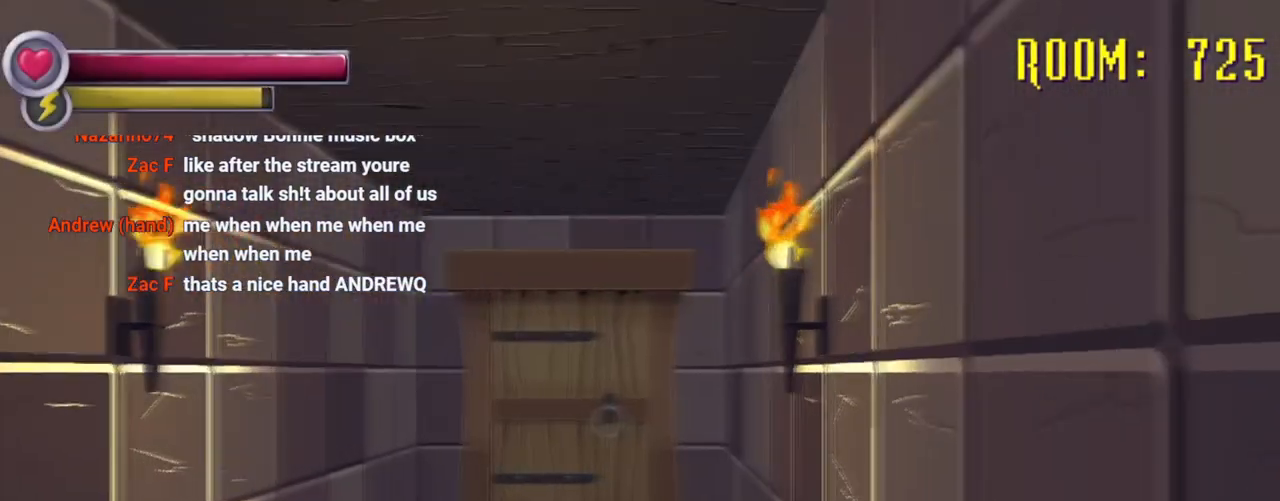
{"dt_ms": 500, "buttons": [], "left_stick": "up-left", "right_stick": "left", "events": [[200, "right_stick", "center"], [333, "left_stick", "up-left"], [433, "right_stick", "left"]]}
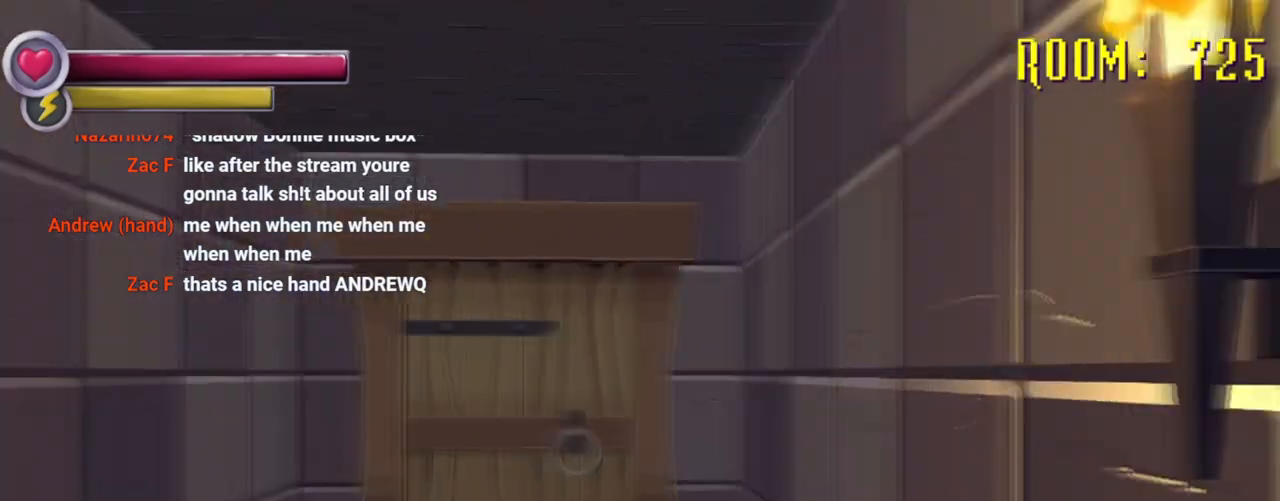
{"dt_ms": 500, "buttons": [], "left_stick": "up", "right_stick": "center", "events": [[100, "right_stick", "center"], [200, "left_stick", "up"]]}
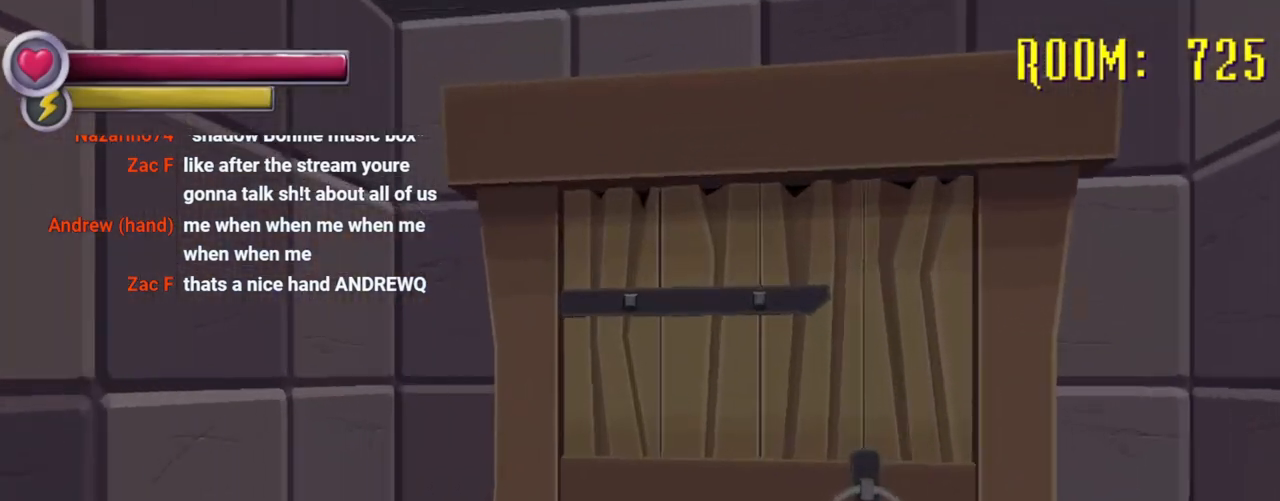
{"dt_ms": 500, "buttons": [], "left_stick": "center", "right_stick": "center", "events": [[300, "left_stick", "center"], [333, "CROSS", "down"], [400, "CROSS", "up"]]}
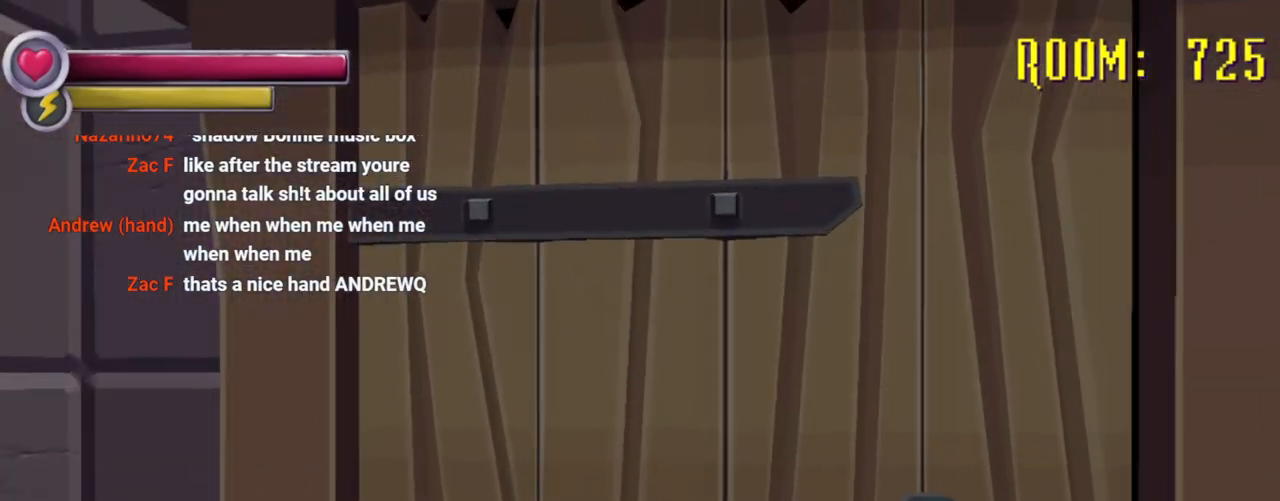
{"dt_ms": 500, "buttons": [], "left_stick": "up", "right_stick": "center", "events": [[267, "left_stick", "up-left"], [433, "left_stick", "up"]]}
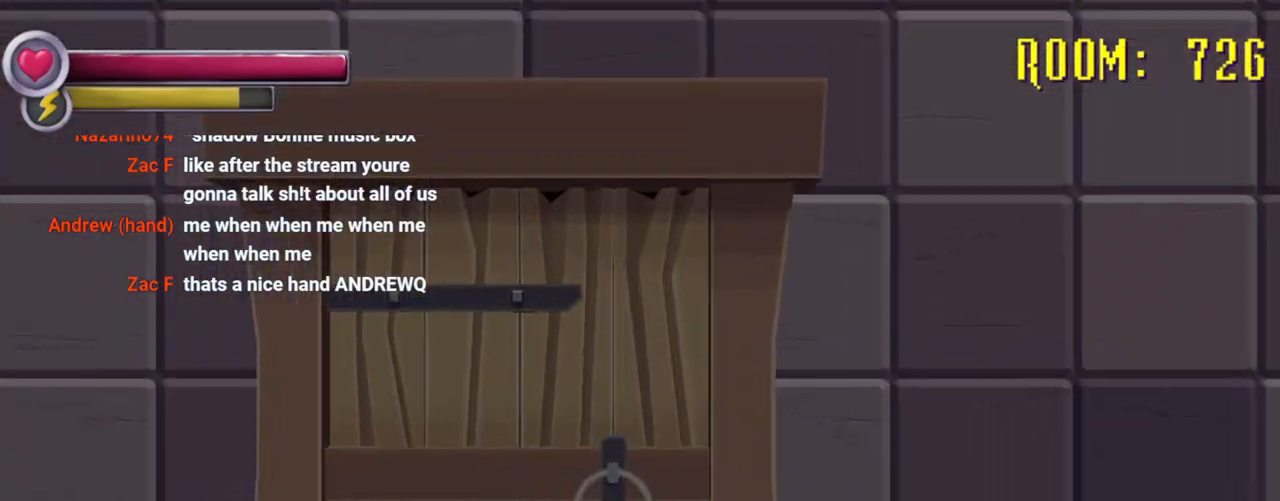
{"dt_ms": 500, "buttons": ["CROSS"], "left_stick": "up-left", "right_stick": "center", "events": [[67, "CROSS", "down"], [200, "CROSS", "up"], [367, "left_stick", "up-left"], [433, "CROSS", "down"]]}
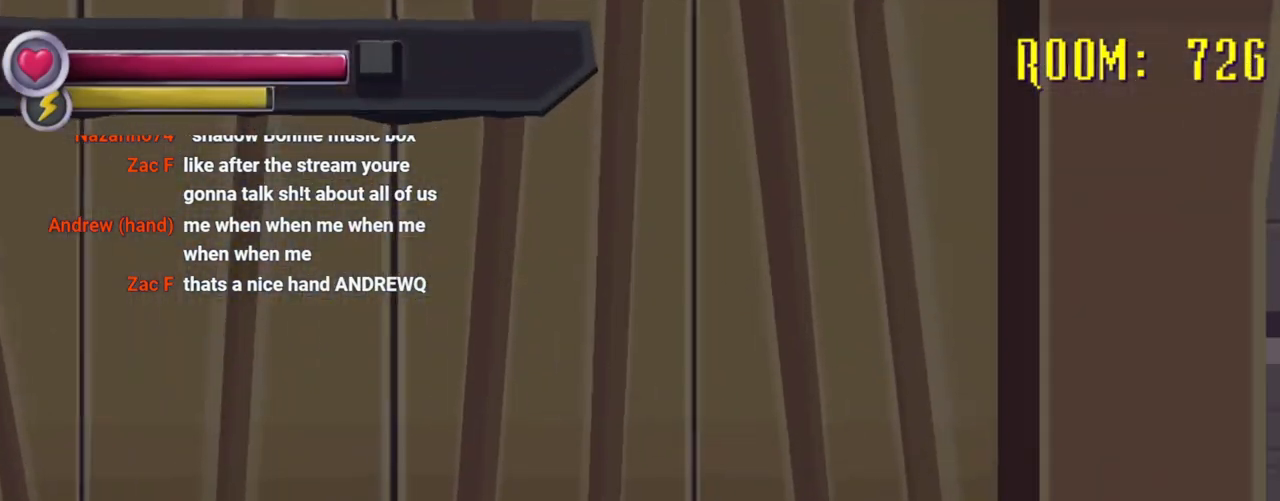
{"dt_ms": 500, "buttons": [], "left_stick": "center", "right_stick": "center", "events": [[33, "CROSS", "up"], [100, "left_stick", "center"]]}
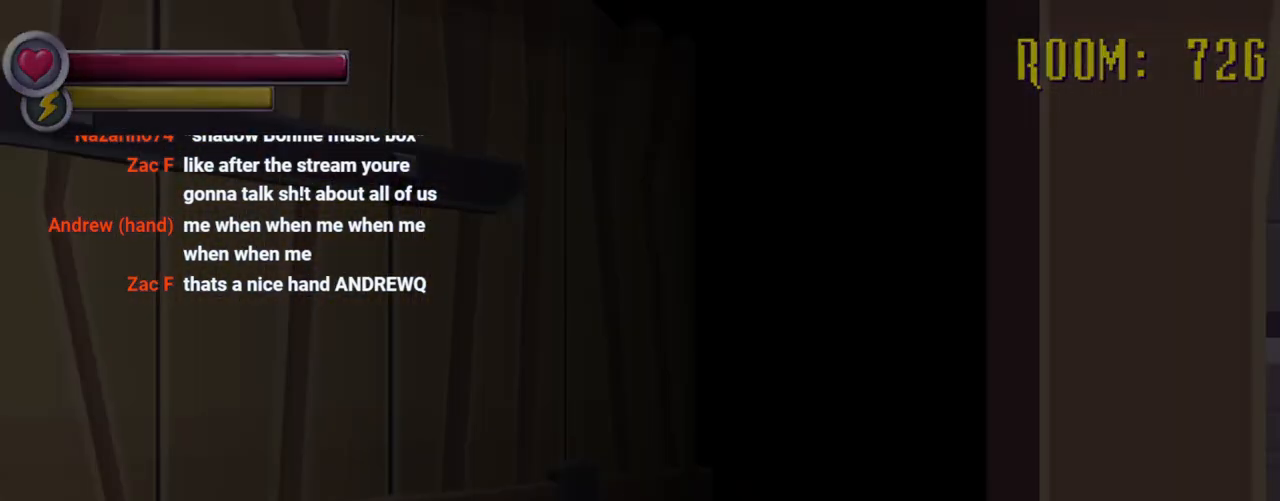
{"dt_ms": 500, "buttons": [], "left_stick": "up", "right_stick": "center", "events": [[300, "left_stick", "up"]]}
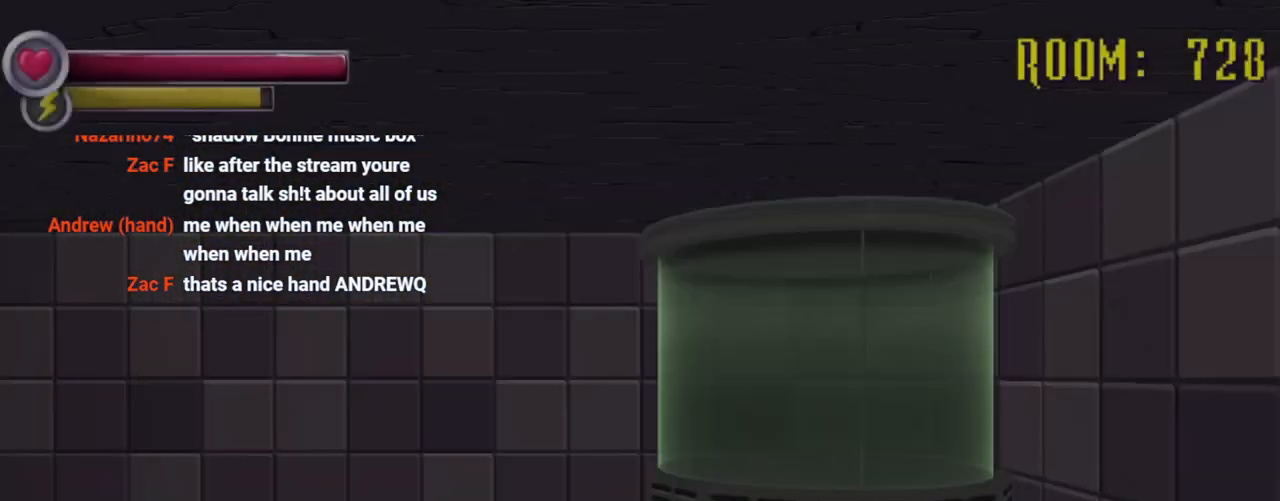
{"dt_ms": 500, "buttons": [], "left_stick": "up-left", "right_stick": "left", "events": [[267, "left_stick", "up-left"], [267, "right_stick", "left"]]}
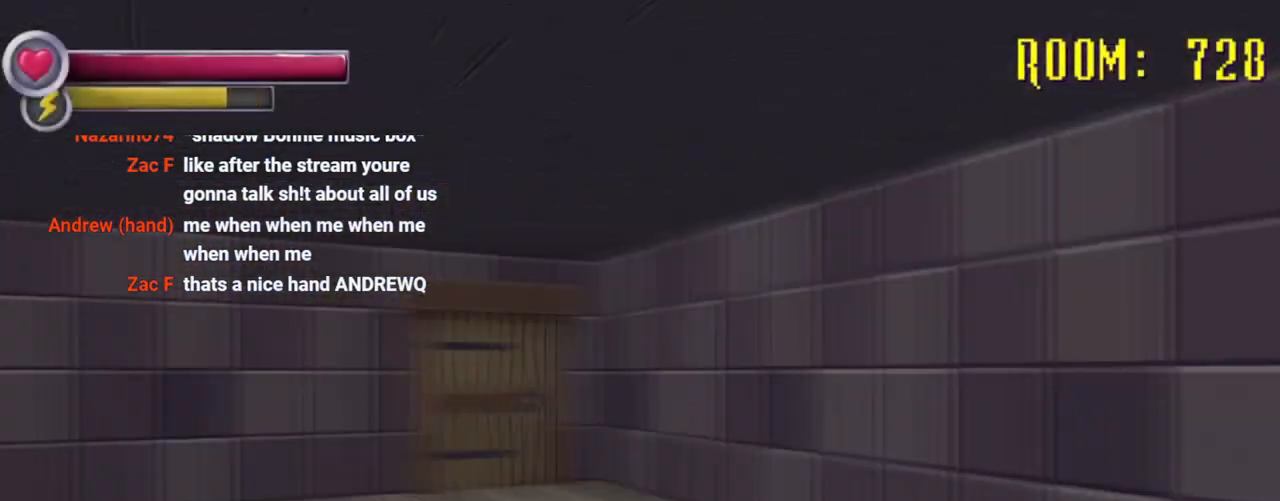
{"dt_ms": 500, "buttons": [], "left_stick": "center", "right_stick": "center", "events": [[33, "left_stick", "center"], [33, "right_stick", "center"]]}
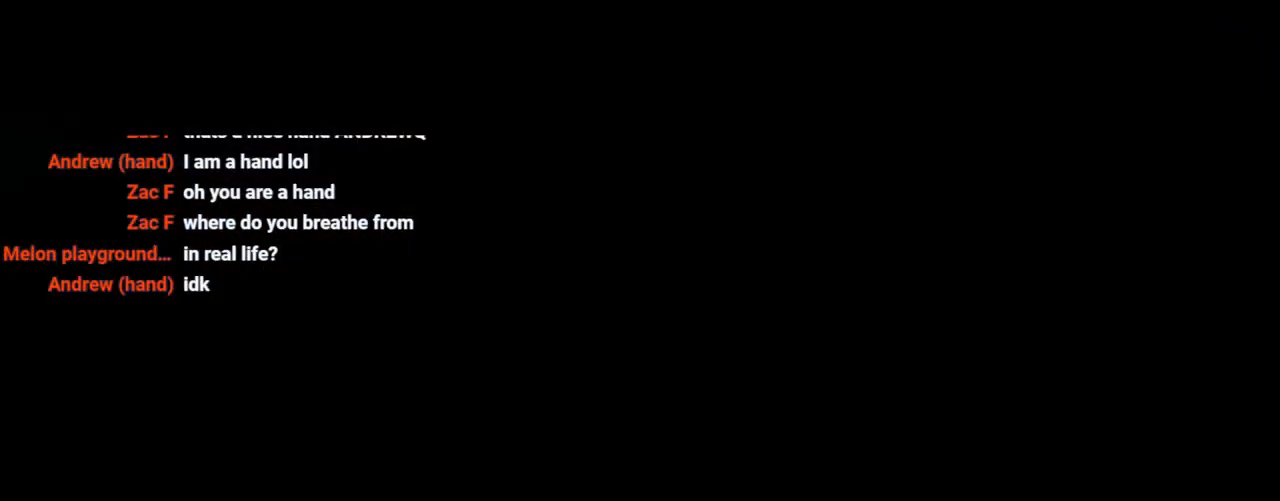
{"dt_ms": 500, "buttons": [], "left_stick": "center", "right_stick": "right", "events": [[333, "left_stick", "up"], [400, "left_stick", "center"], [467, "right_stick", "right"]]}
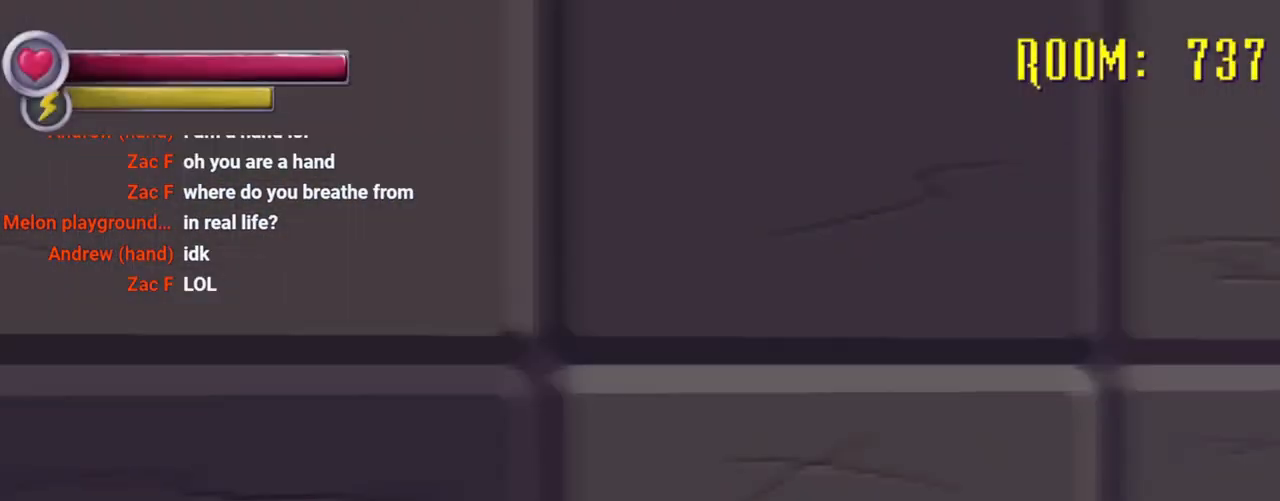
{"dt_ms": 500, "buttons": [], "left_stick": "up", "right_stick": "center", "events": [[400, "right_stick", "center"], [467, "left_stick", "up"]]}
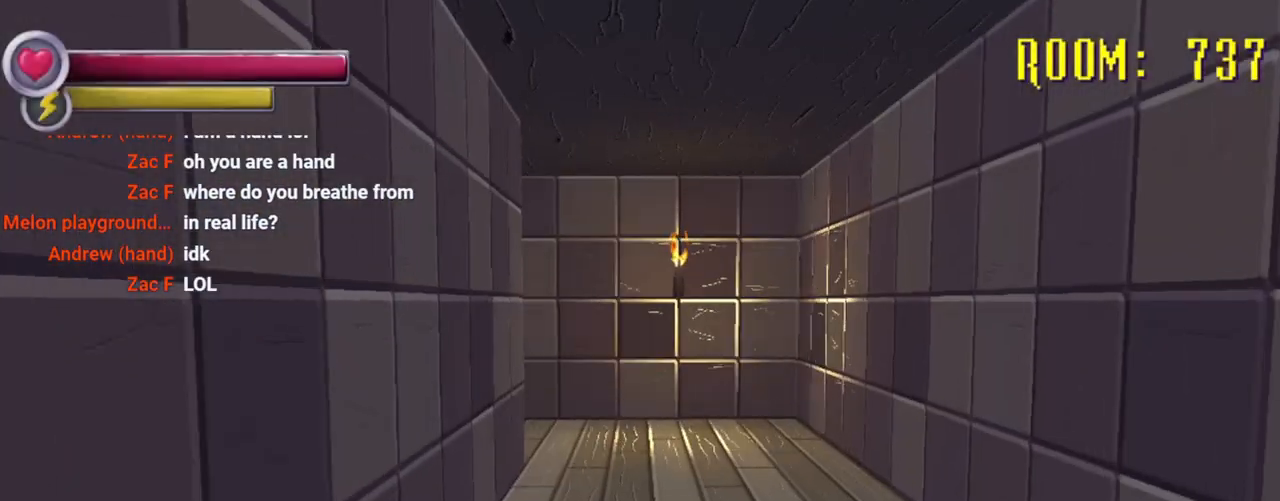
{"dt_ms": 500, "buttons": [], "left_stick": "up", "right_stick": "center", "events": []}
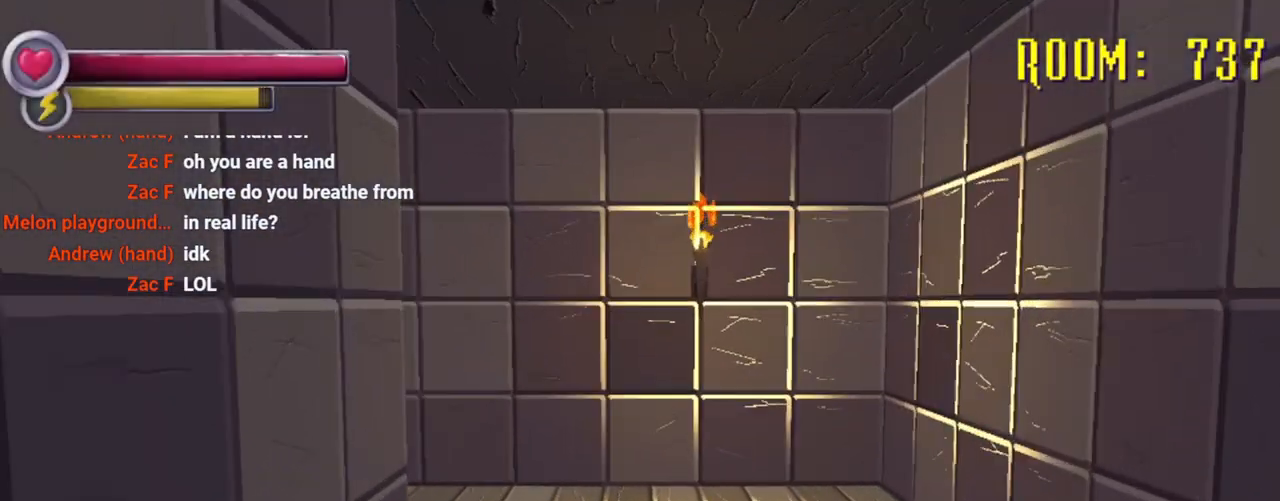
{"dt_ms": 500, "buttons": [], "left_stick": "up", "right_stick": "center", "events": []}
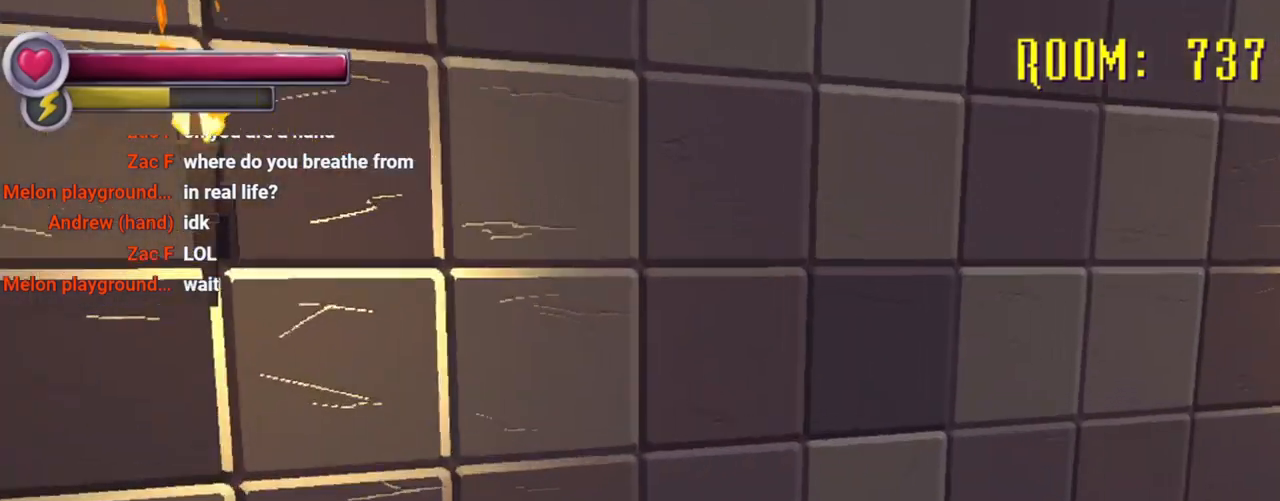
{"dt_ms": 1000, "buttons": [], "left_stick": "up", "right_stick": "center", "events": [[100, "right_stick", "down-right"], [167, "right_stick", "right"], [400, "right_stick", "center"], [600, "right_stick", "right"], [733, "right_stick", "center"]]}
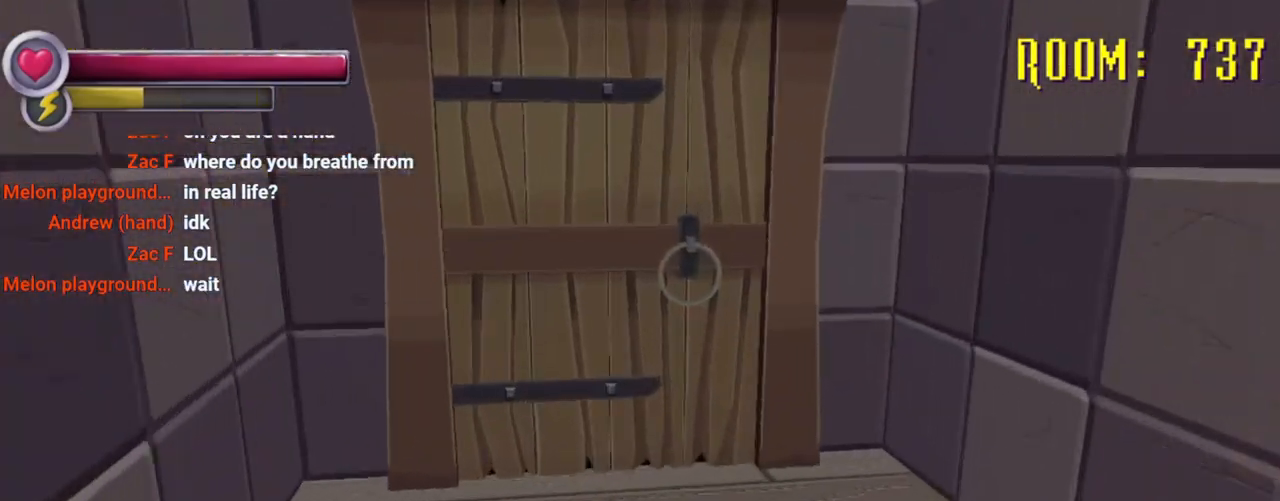
{"dt_ms": 500, "buttons": [], "left_stick": "up", "right_stick": "center", "events": [[200, "right_stick", "left"], [267, "right_stick", "center"]]}
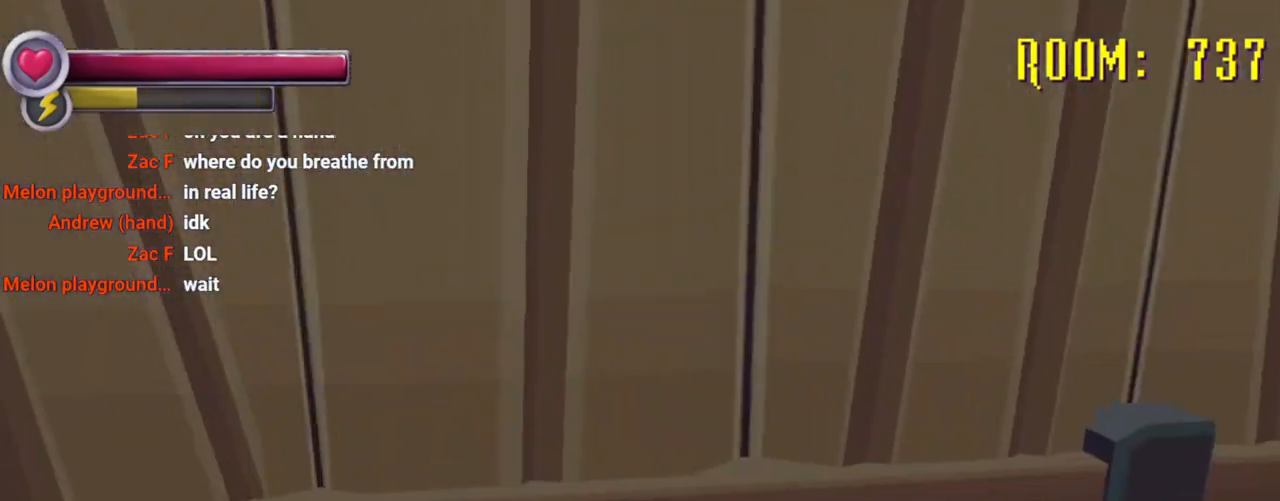
{"dt_ms": 500, "buttons": [], "left_stick": "center", "right_stick": "center", "events": [[33, "CROSS", "down"], [133, "CROSS", "up"], [133, "left_stick", "center"]]}
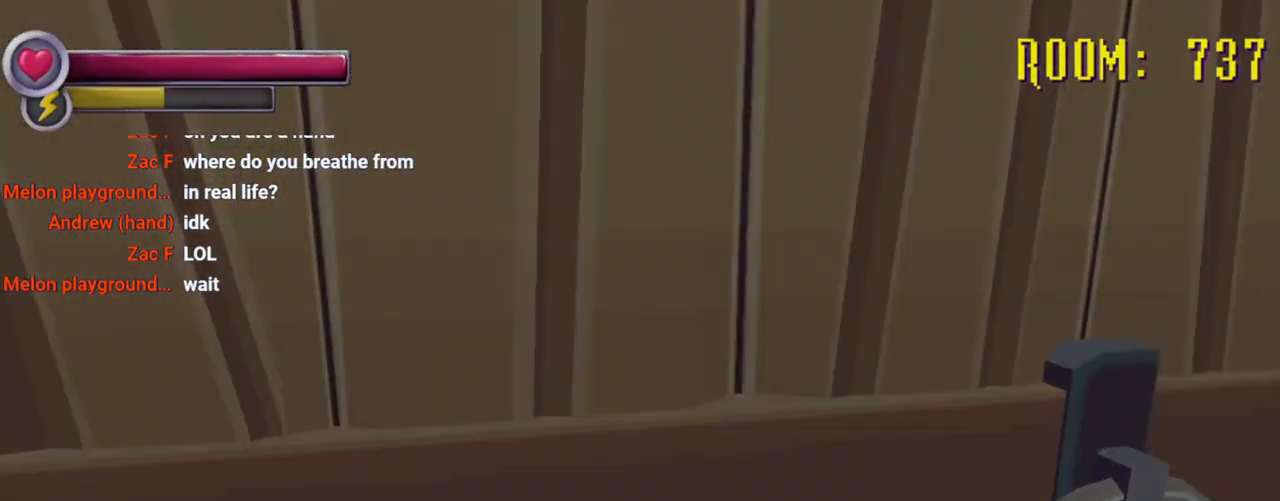
{"dt_ms": 500, "buttons": [], "left_stick": "center", "right_stick": "center", "events": []}
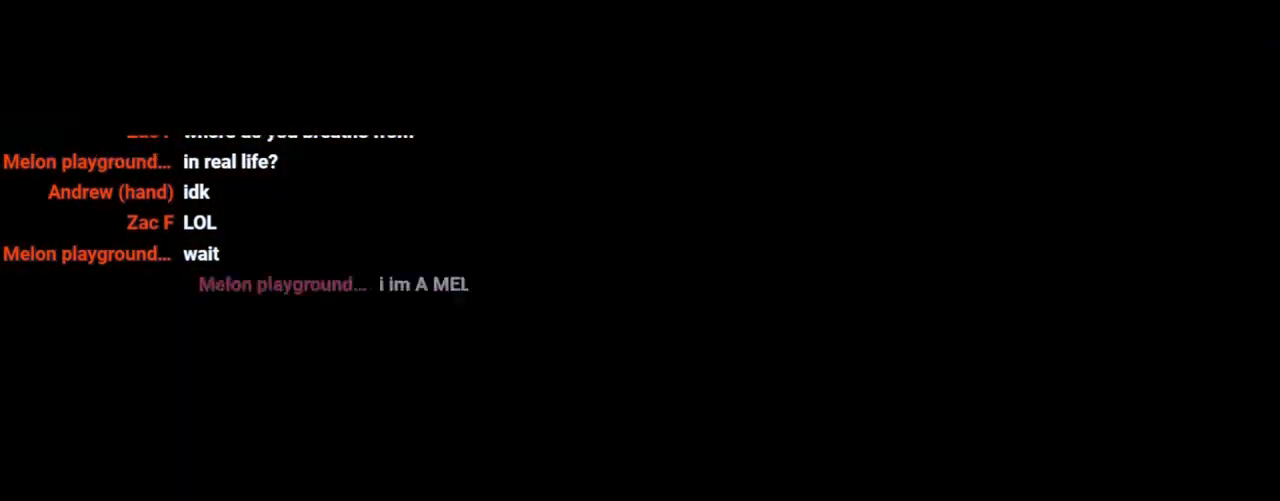
{"dt_ms": 500, "buttons": [], "left_stick": "center", "right_stick": "center", "events": []}
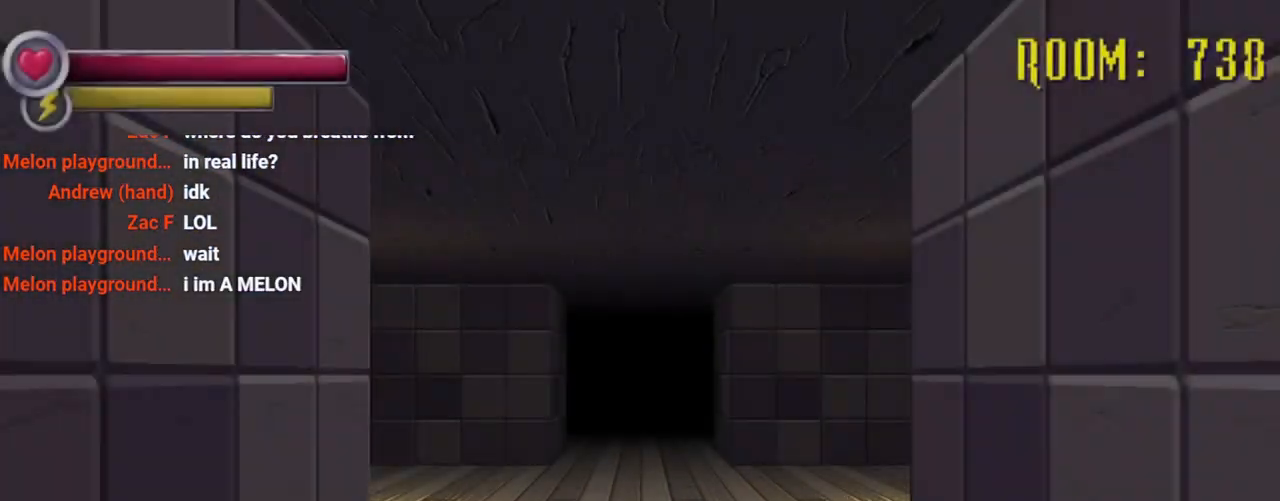
{"dt_ms": 500, "buttons": [], "left_stick": "up-right", "right_stick": "center", "events": [[67, "left_stick", "up-left"], [200, "left_stick", "up"], [367, "left_stick", "up-right"]]}
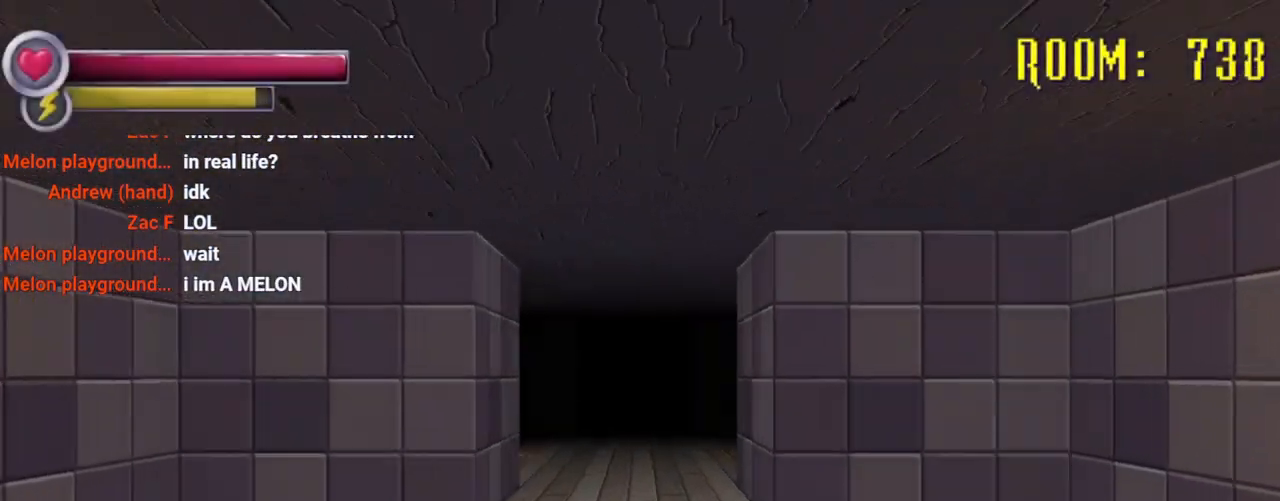
{"dt_ms": 500, "buttons": [], "left_stick": "up", "right_stick": "center", "events": [[267, "left_stick", "up"]]}
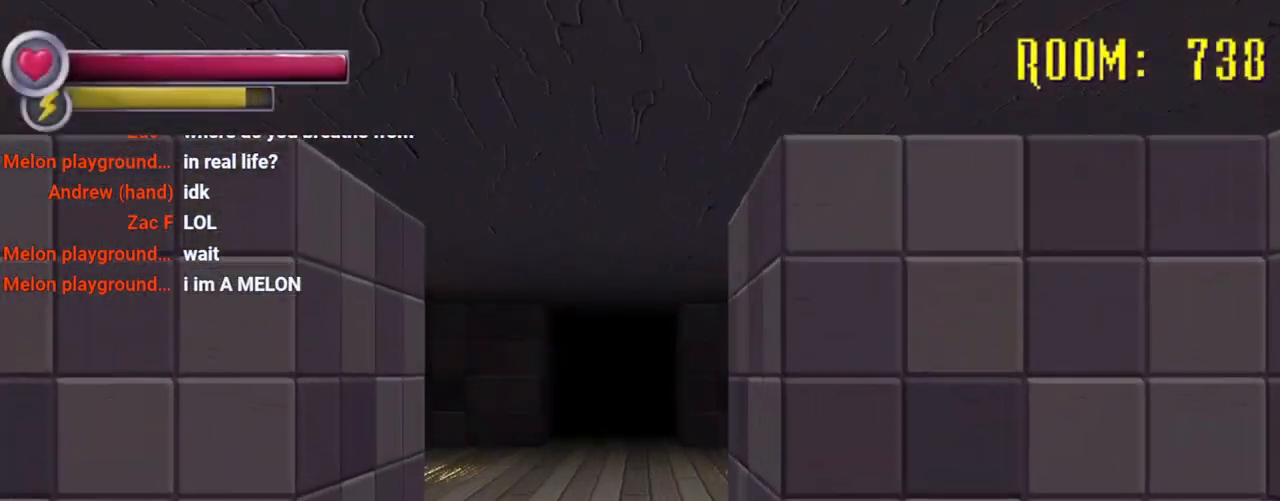
{"dt_ms": 500, "buttons": [], "left_stick": "up", "right_stick": "center", "events": []}
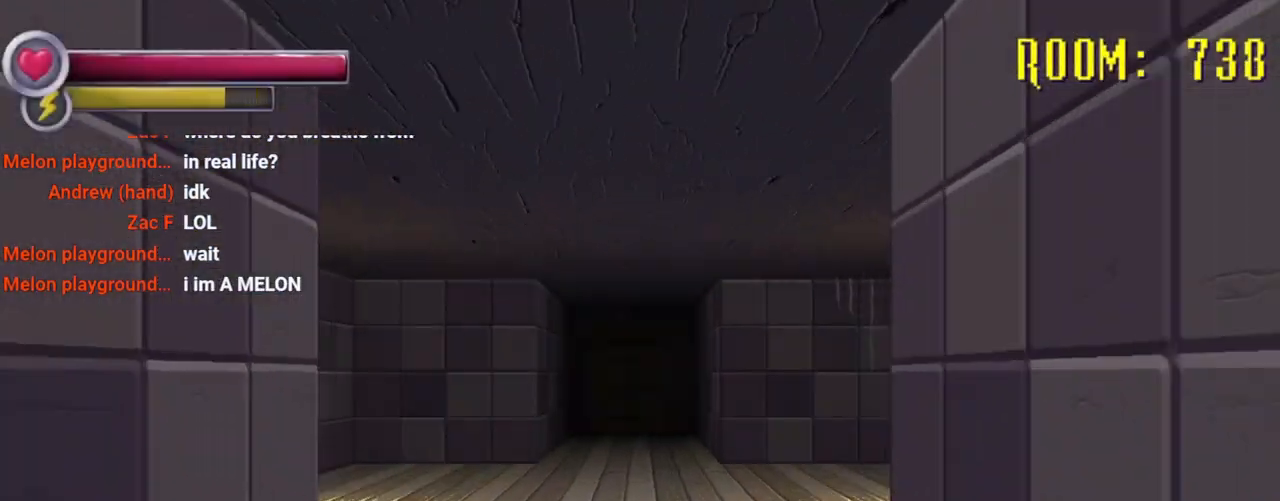
{"dt_ms": 500, "buttons": [], "left_stick": "up-left", "right_stick": "center", "events": [[333, "left_stick", "up-left"]]}
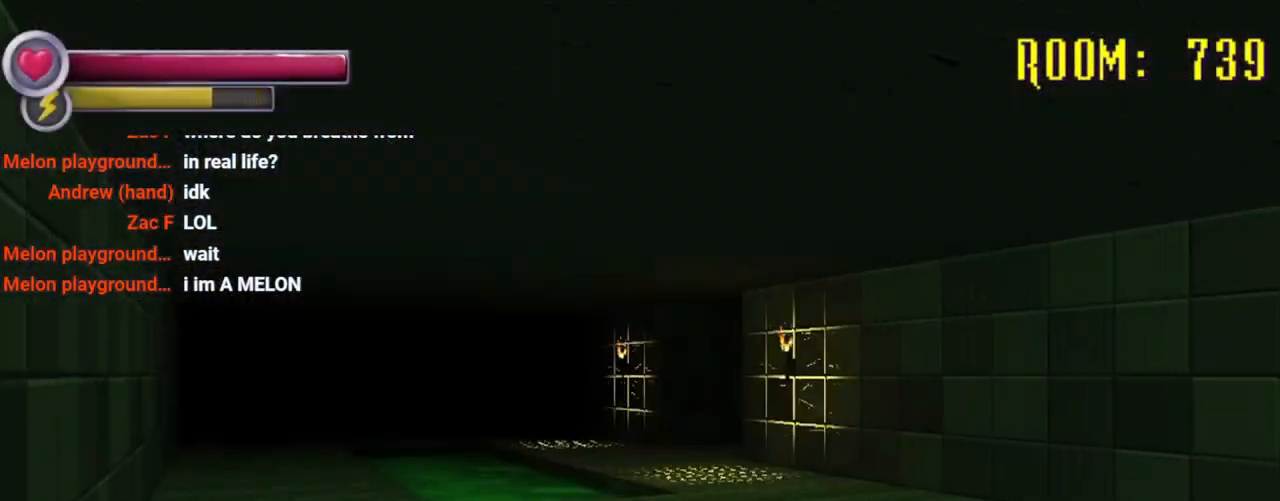
{"dt_ms": 500, "buttons": [], "left_stick": "up", "right_stick": "right", "events": [[33, "left_stick", "up"], [500, "right_stick", "right"]]}
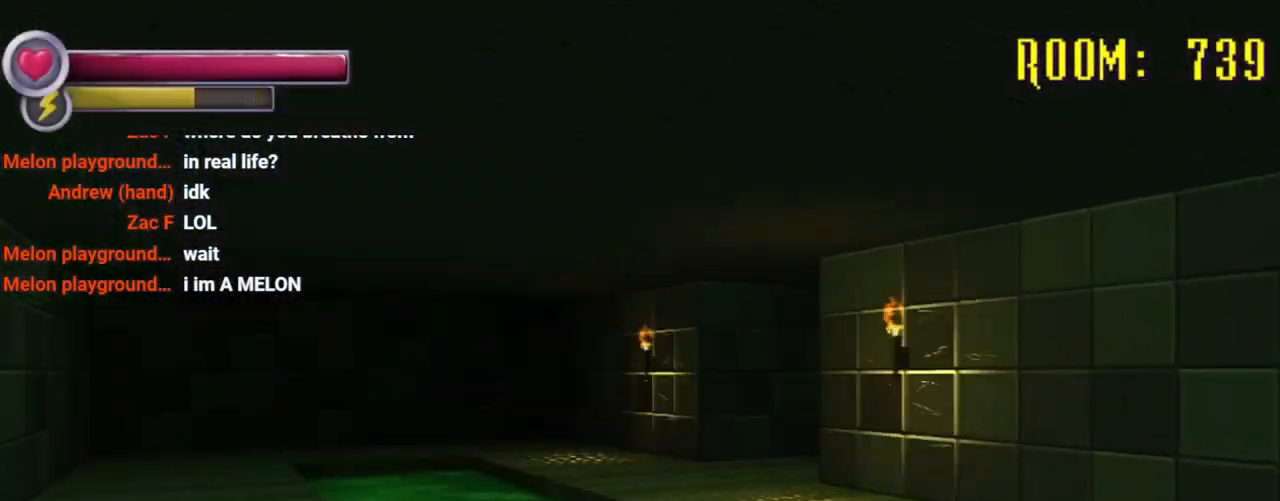
{"dt_ms": 1000, "buttons": [], "left_stick": "up", "right_stick": "center", "events": [[200, "right_stick", "center"], [467, "right_stick", "left"], [567, "right_stick", "center"]]}
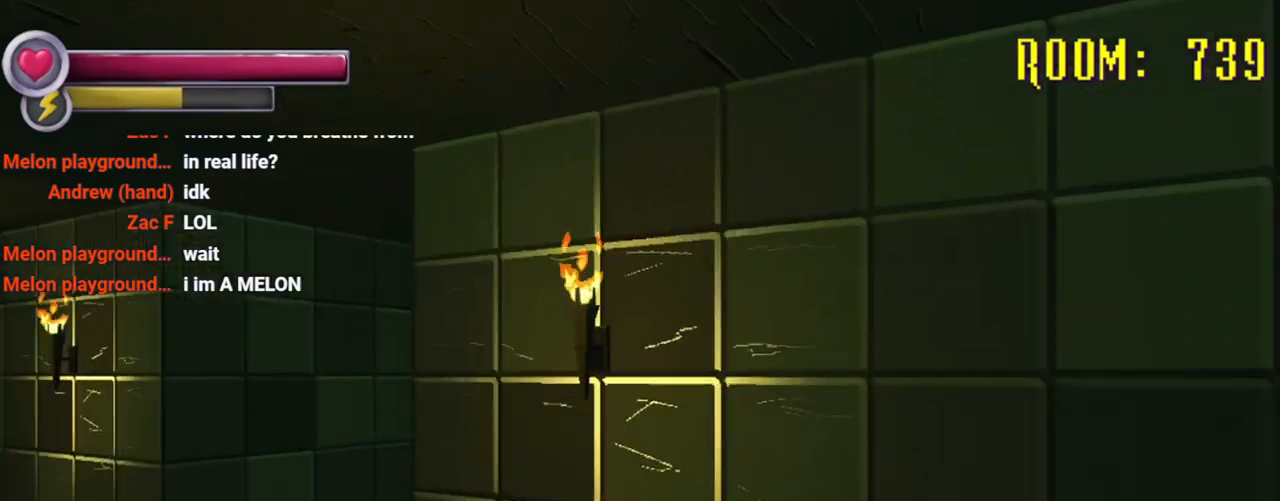
{"dt_ms": 500, "buttons": [], "left_stick": "up-left", "right_stick": "center", "events": [[100, "left_stick", "up-left"]]}
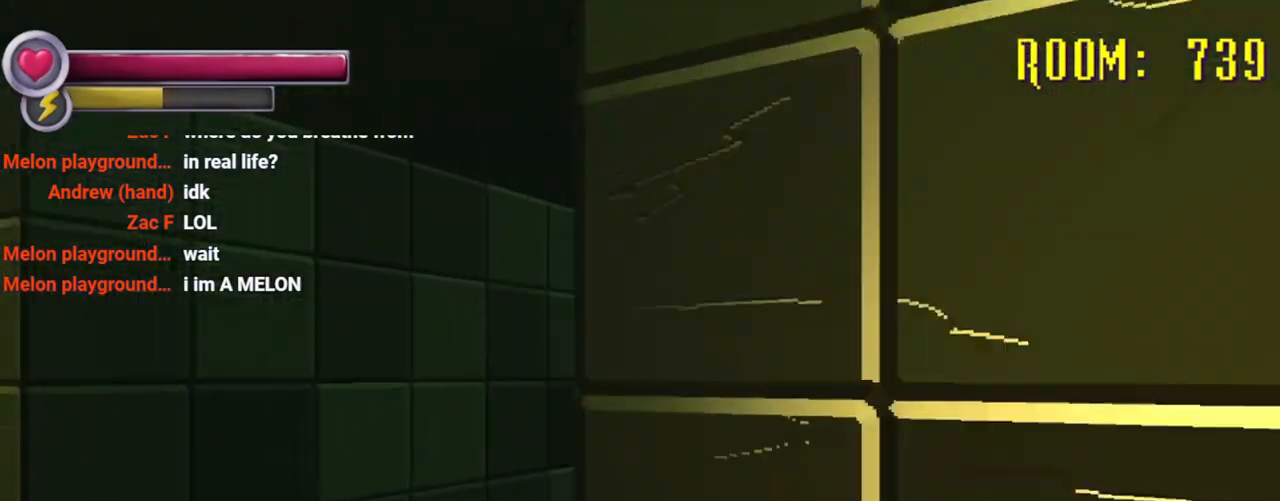
{"dt_ms": 500, "buttons": [], "left_stick": "up-left", "right_stick": "center", "events": [[233, "right_stick", "right"], [467, "right_stick", "center"]]}